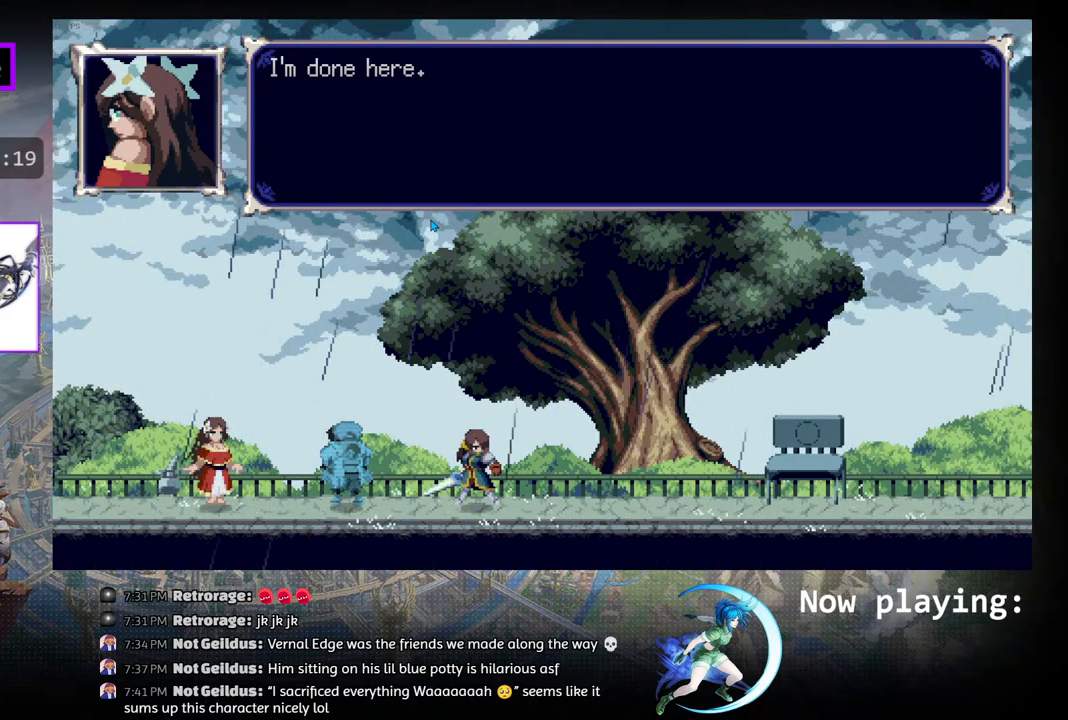
Gameplay with a controller (PlayStation layout); each line is a JSON object with the inputs held at the frame after it. "events" lists button and stick changes between this image and that frame as [ms after this image, input, new state], when the widget could be followed in between. Not read: L2 R2 TOUCHPAD.
{"buttons": [], "left_stick": "up-right", "right_stick": "center", "events": [[467, "left_stick", "up-right"]]}
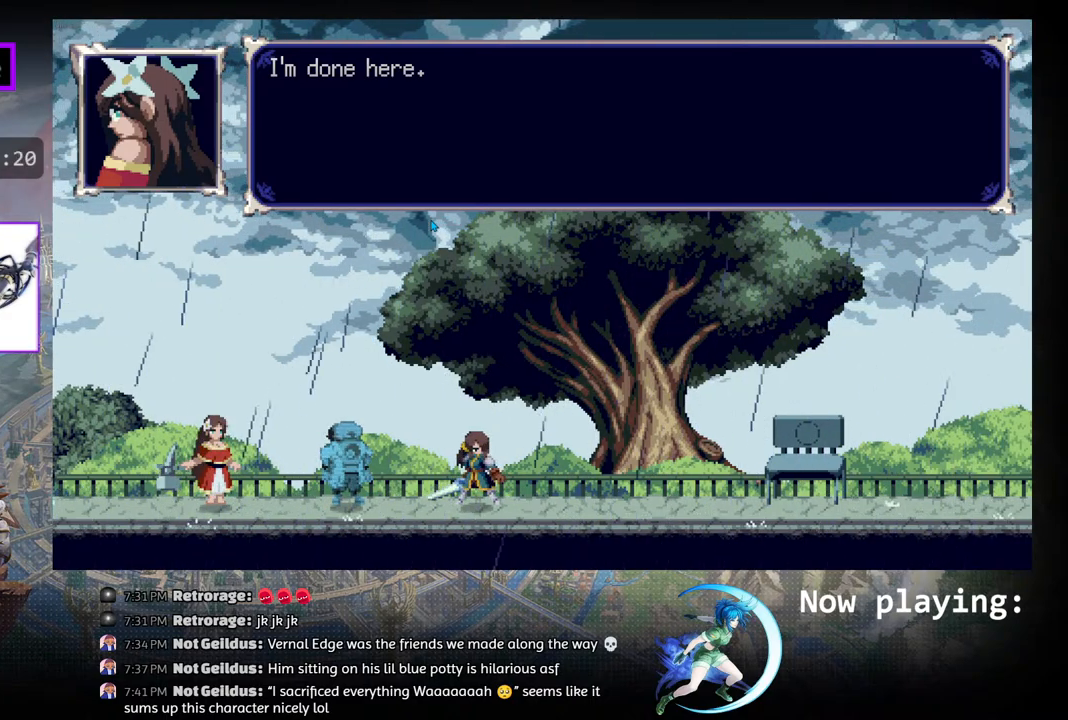
{"buttons": [], "left_stick": "center", "right_stick": "center", "events": [[83, "left_stick", "center"]]}
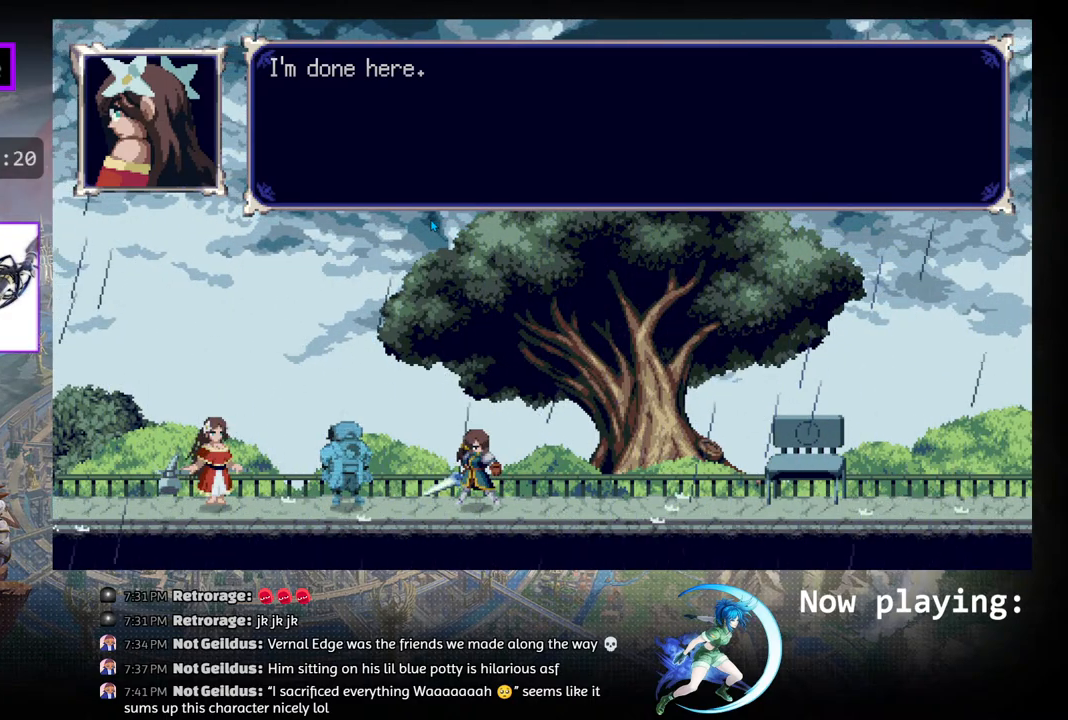
{"buttons": [], "left_stick": "center", "right_stick": "center", "events": []}
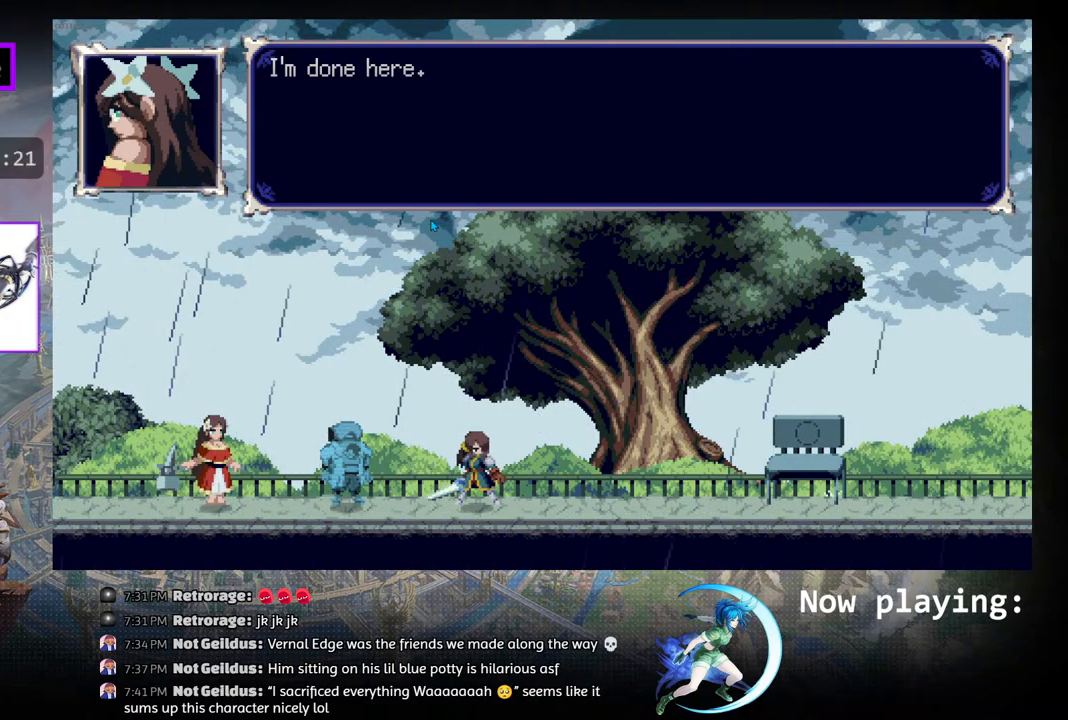
{"buttons": [], "left_stick": "center", "right_stick": "center", "events": []}
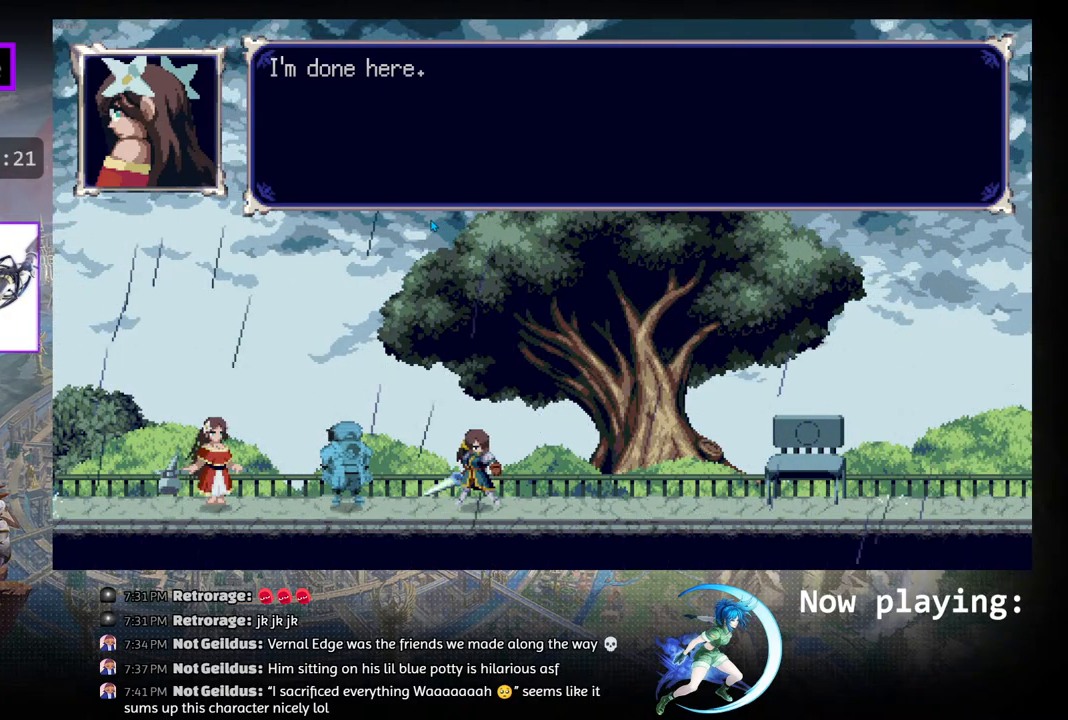
{"buttons": [], "left_stick": "center", "right_stick": "center", "events": []}
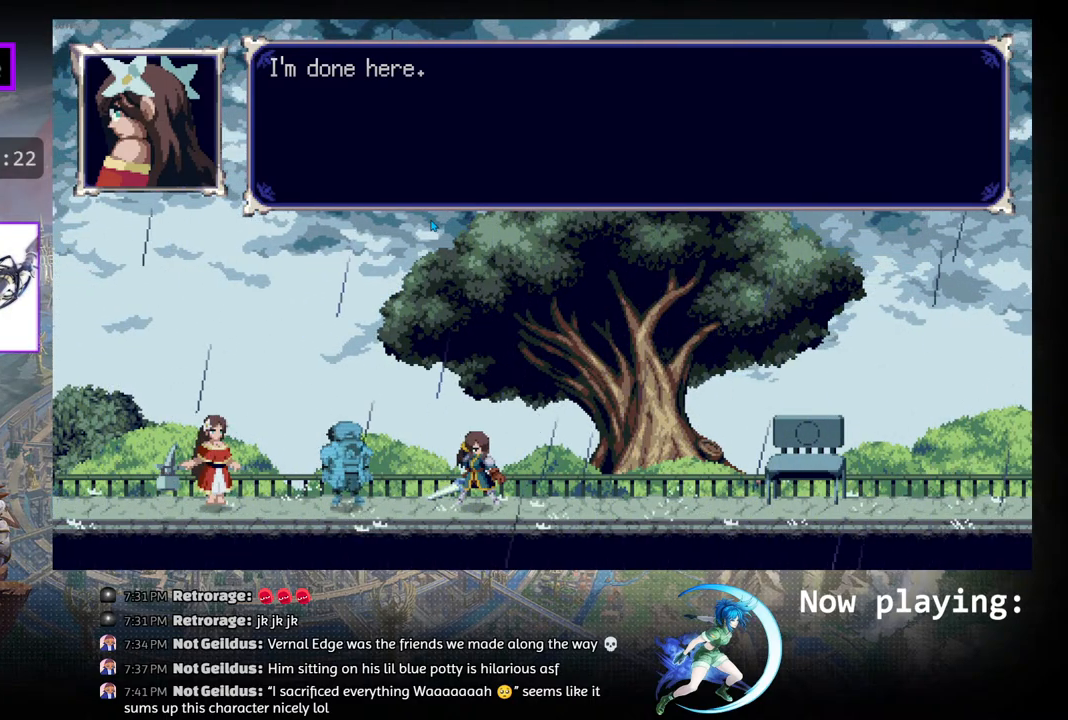
{"buttons": [], "left_stick": "center", "right_stick": "center", "events": []}
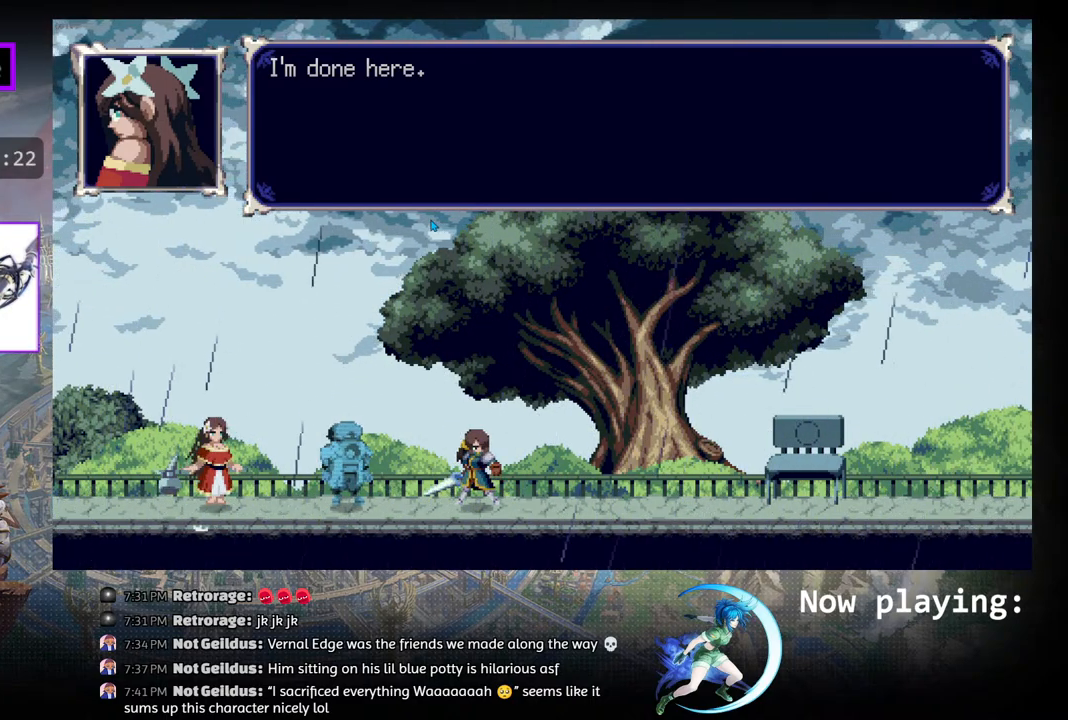
{"buttons": [], "left_stick": "center", "right_stick": "center", "events": []}
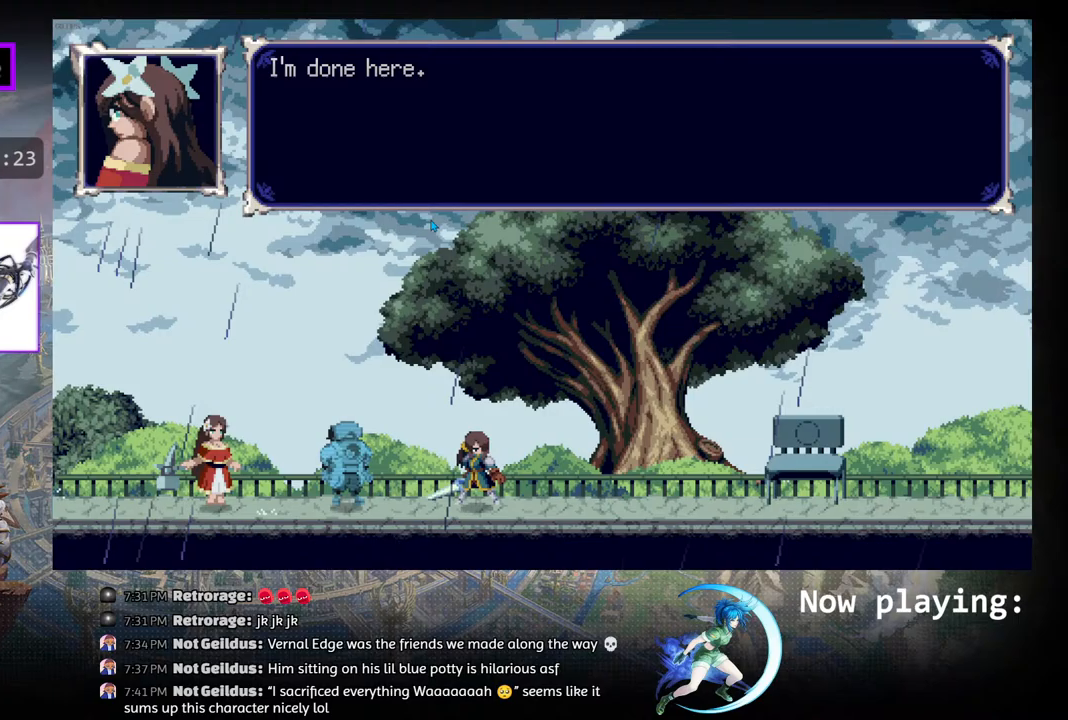
{"buttons": [], "left_stick": "center", "right_stick": "center", "events": []}
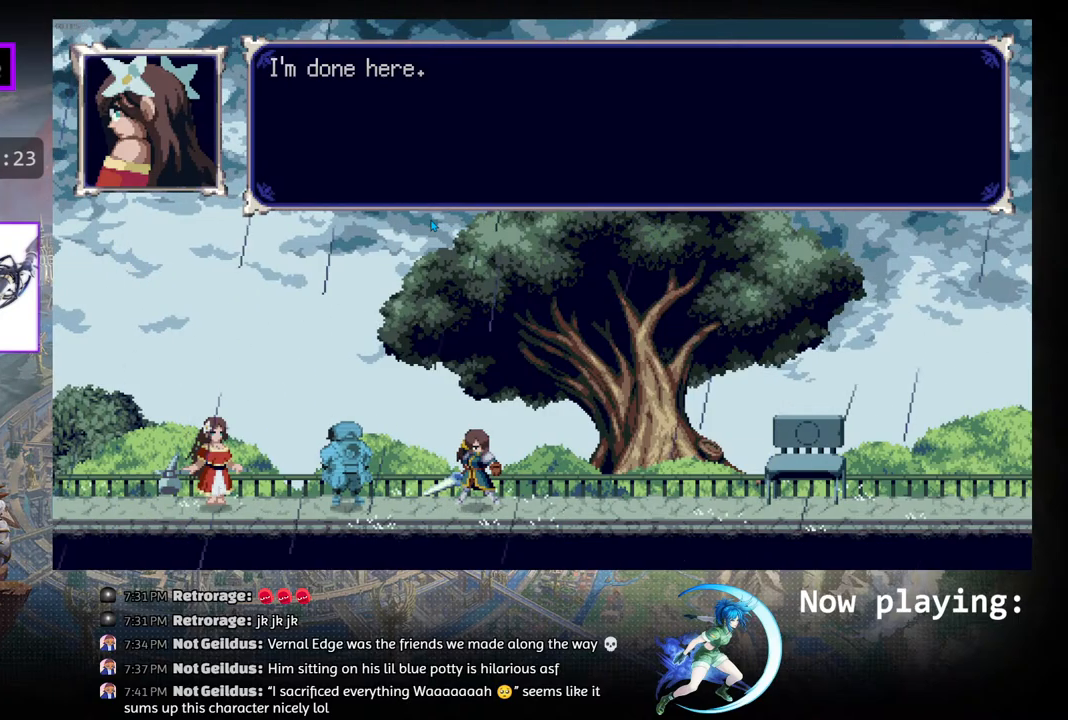
{"buttons": ["CROSS"], "left_stick": "center", "right_stick": "center", "events": [[183, "CROSS", "down"]]}
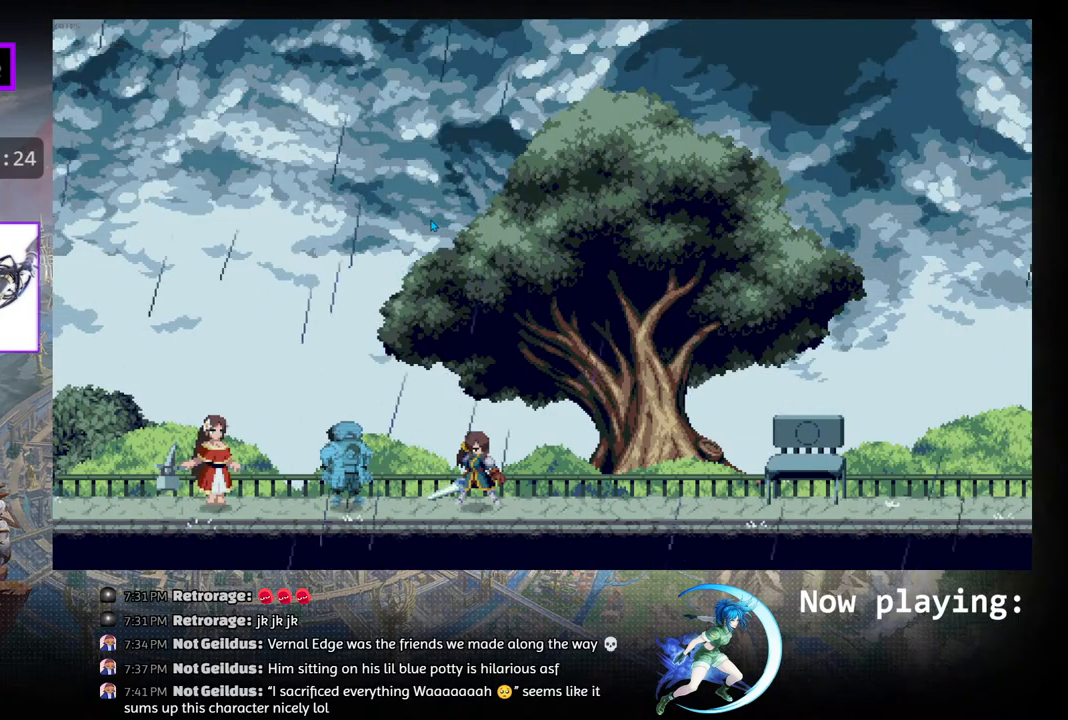
{"buttons": [], "left_stick": "center", "right_stick": "center", "events": [[50, "CROSS", "up"]]}